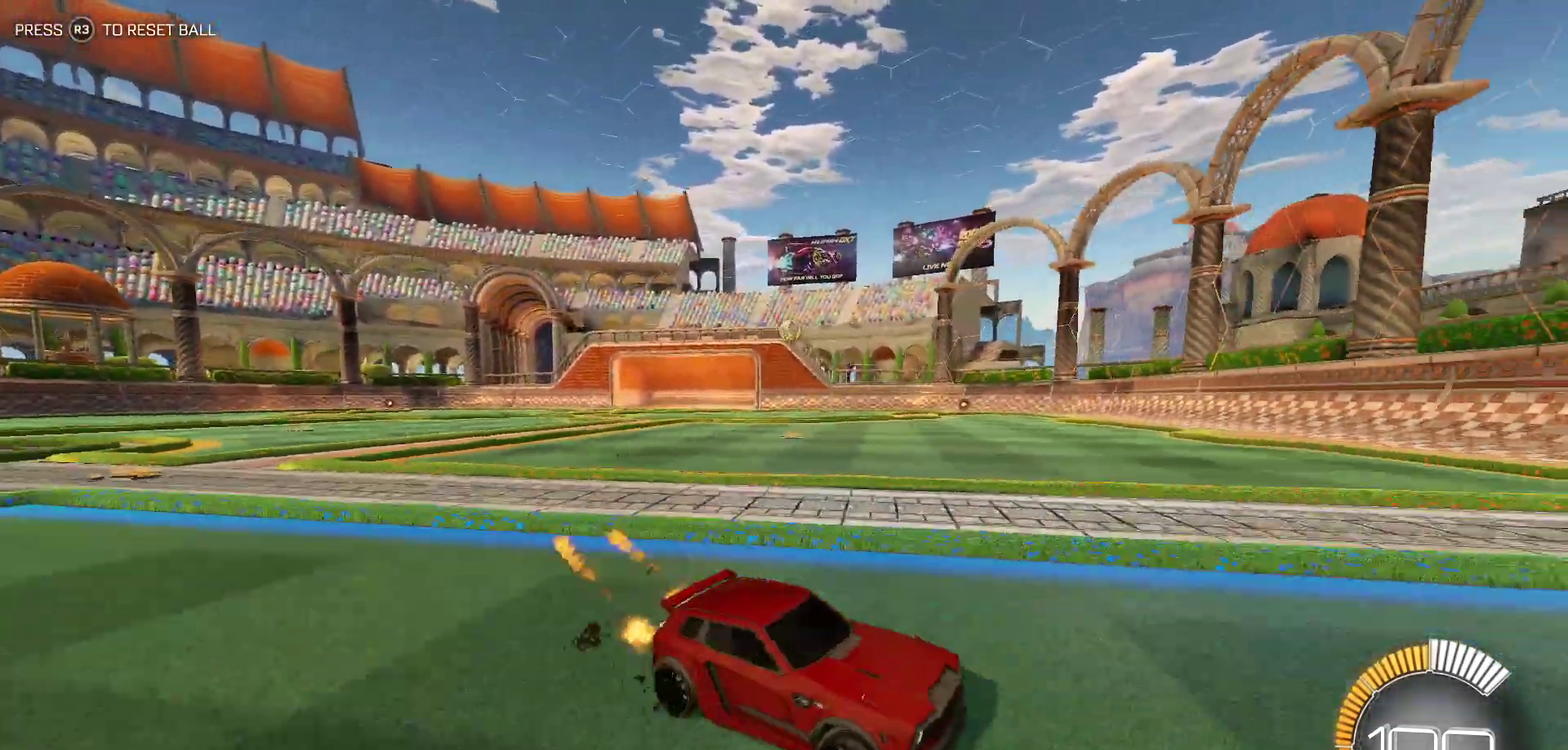
Gameplay with a controller (PlayStation layout); each line is a JSON object with the inputs held at the frame after it. "events" lists button and stick changes between this image and that frame as [ms after this image, input, new state], when the widget could be followed in between. This overlay highlights the sticks when they move; stick clicks (L3 R3) are not distinguishable. Not read: L3 R1 R3 right_stick.
{"buttons": ["R2"], "left_stick": "left", "events": []}
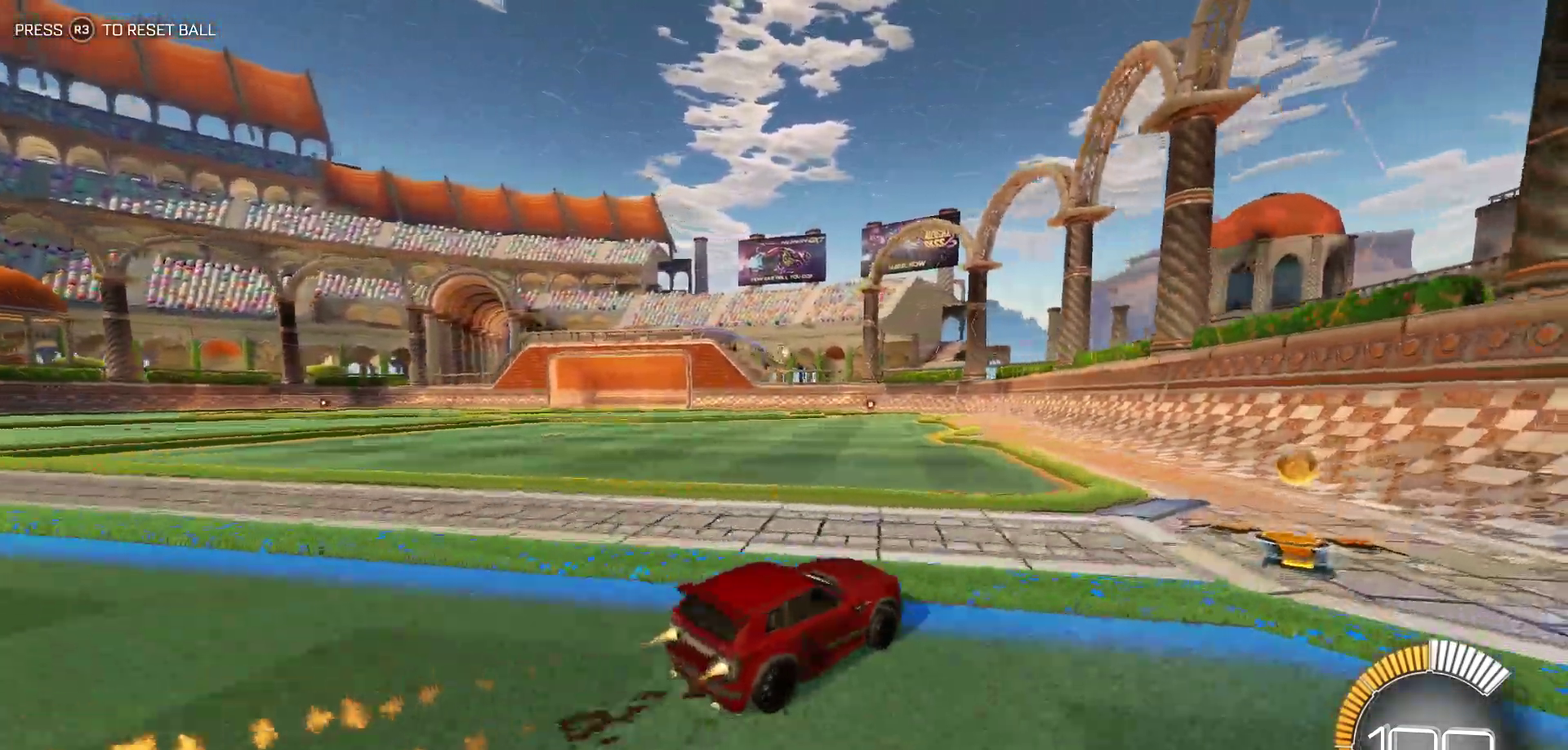
{"buttons": ["R2"], "left_stick": "center", "events": [[367, "left_stick", "center"]]}
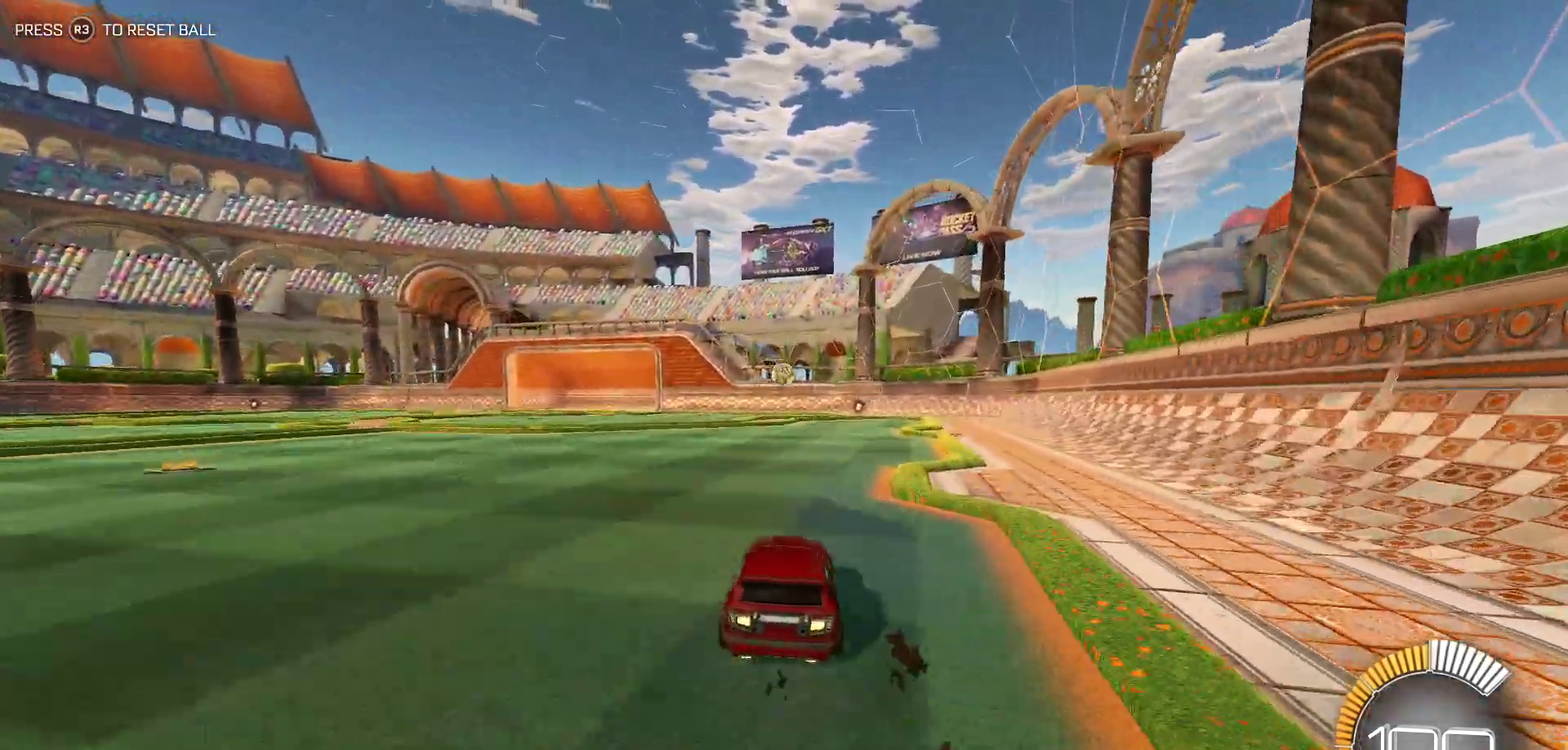
{"buttons": ["L1", "R2"], "left_stick": "right", "events": [[183, "left_stick", "right"], [200, "CROSS", "down"], [233, "L1", "down"], [383, "CROSS", "up"]]}
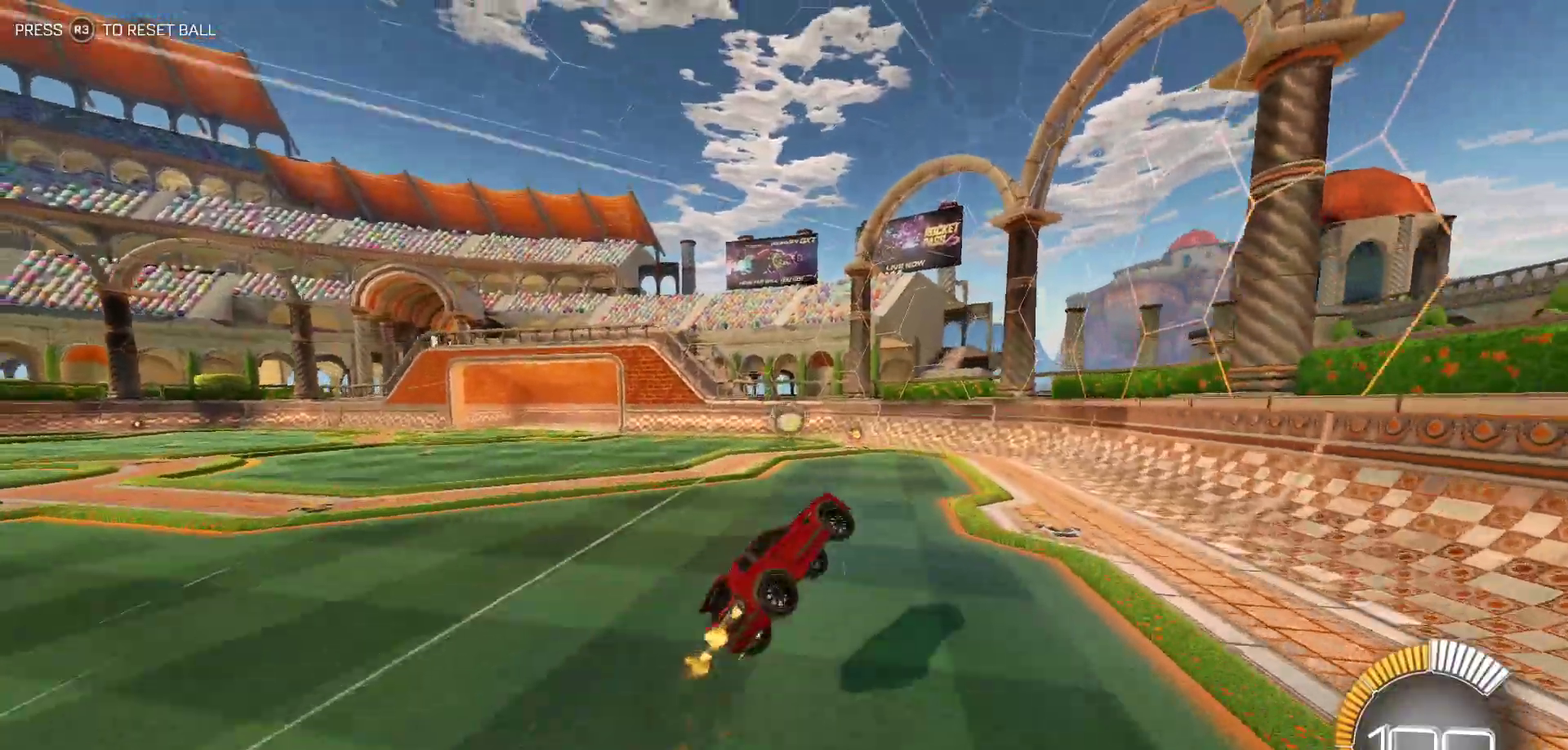
{"buttons": ["L1", "R2"], "left_stick": "right", "events": [[133, "left_stick", "center"], [400, "left_stick", "right"]]}
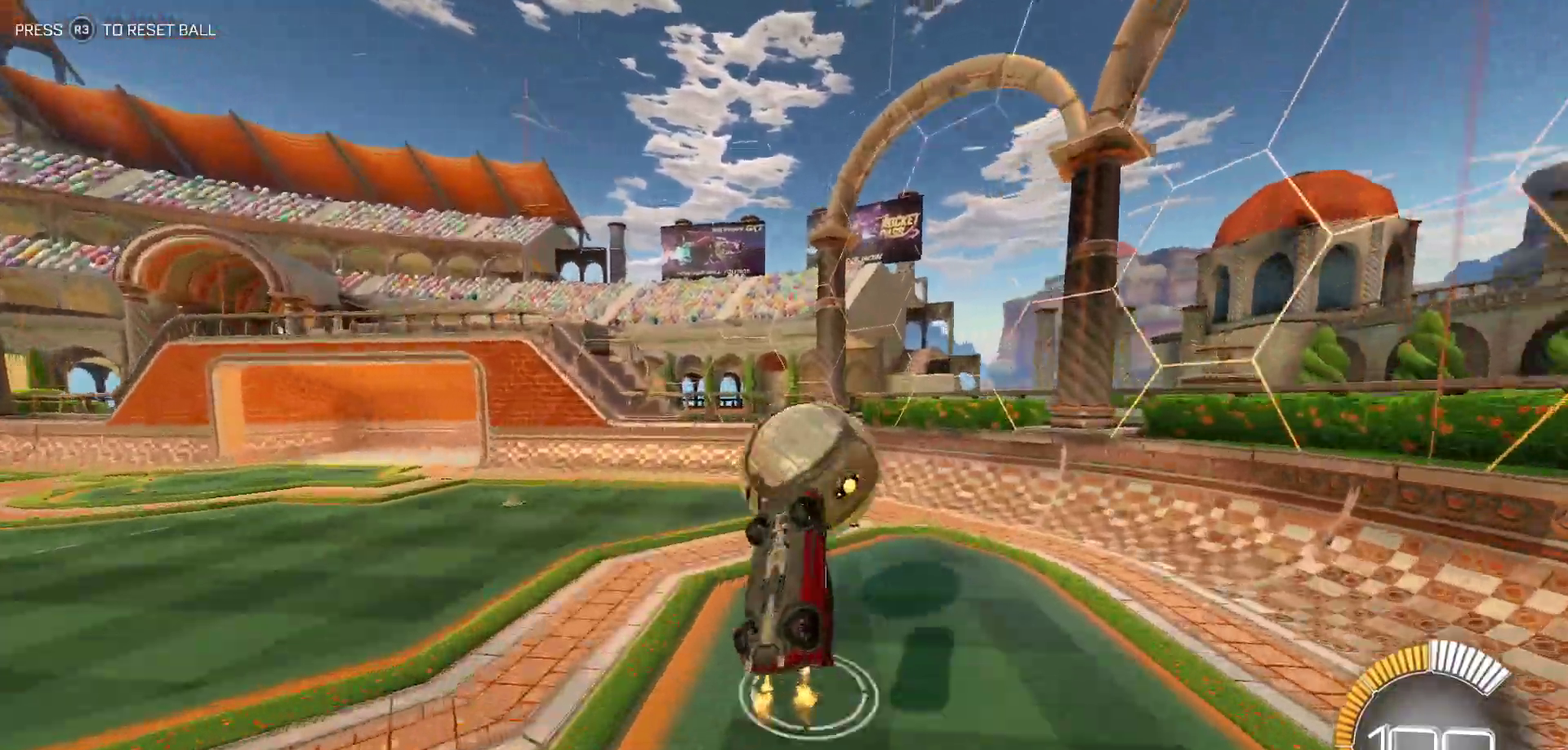
{"buttons": ["R2"], "left_stick": "left", "events": [[33, "left_stick", "center"], [133, "left_stick", "left"], [317, "L1", "up"]]}
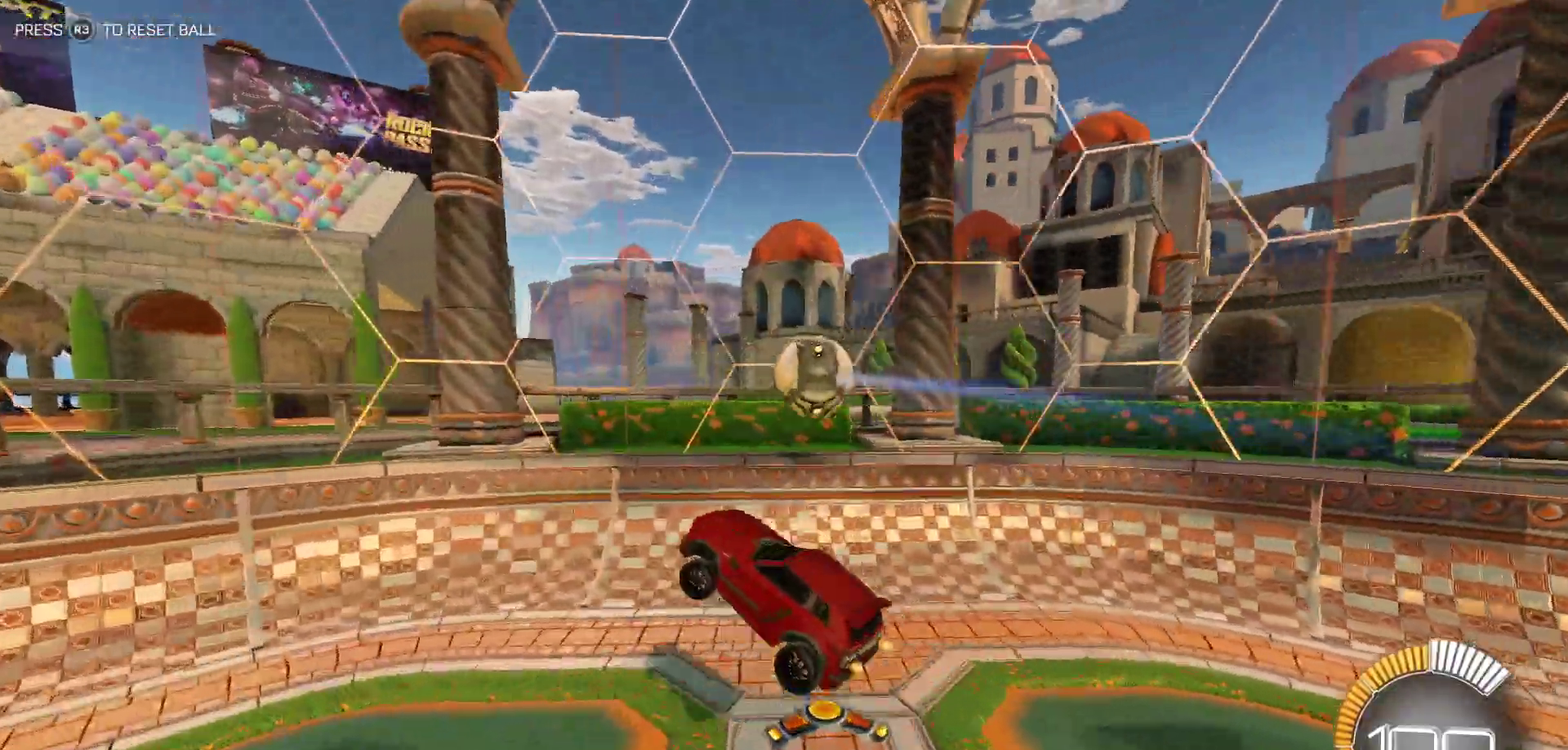
{"buttons": ["R2"], "left_stick": "left"}
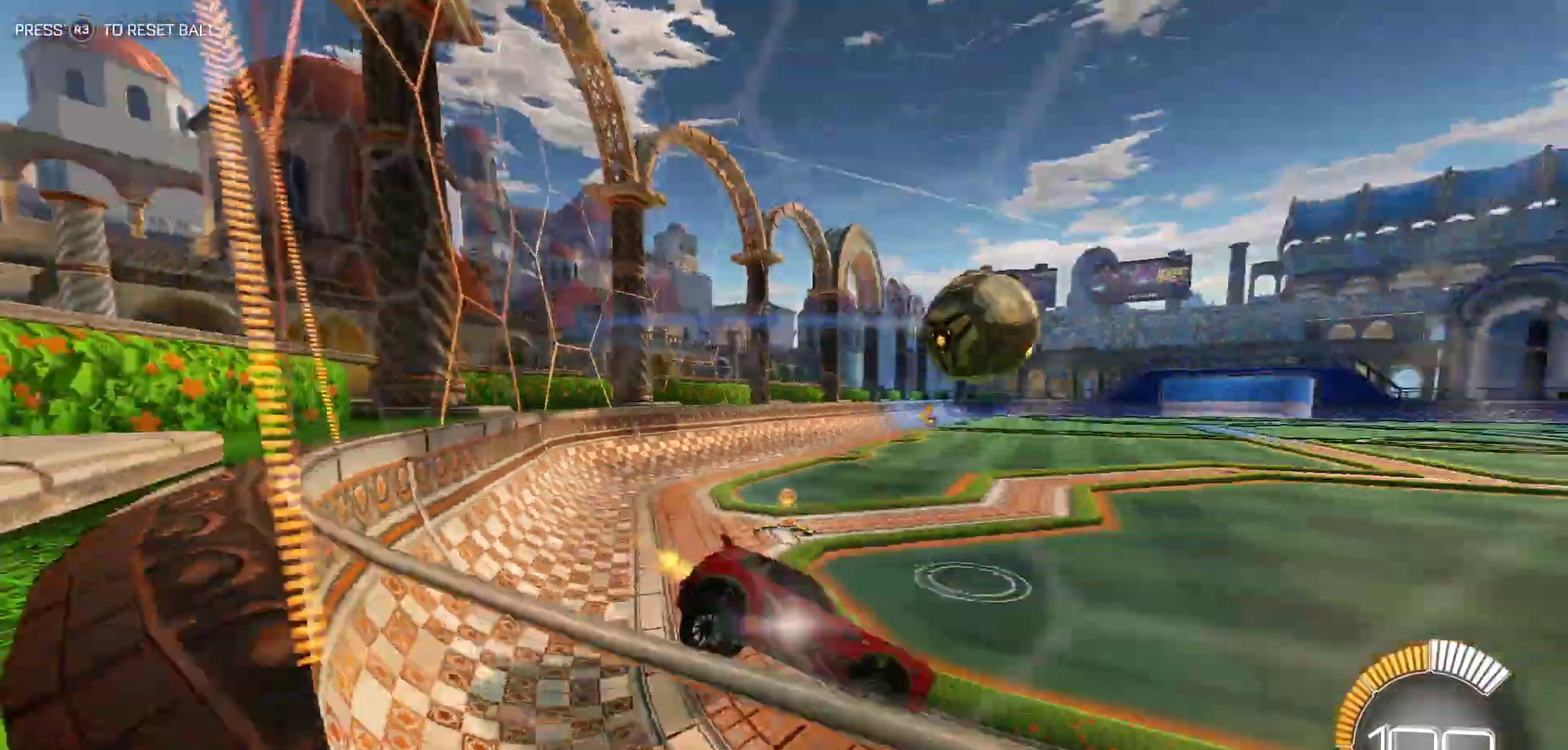
{"buttons": ["R2"], "left_stick": "center", "events": [[17, "left_stick", "center"]]}
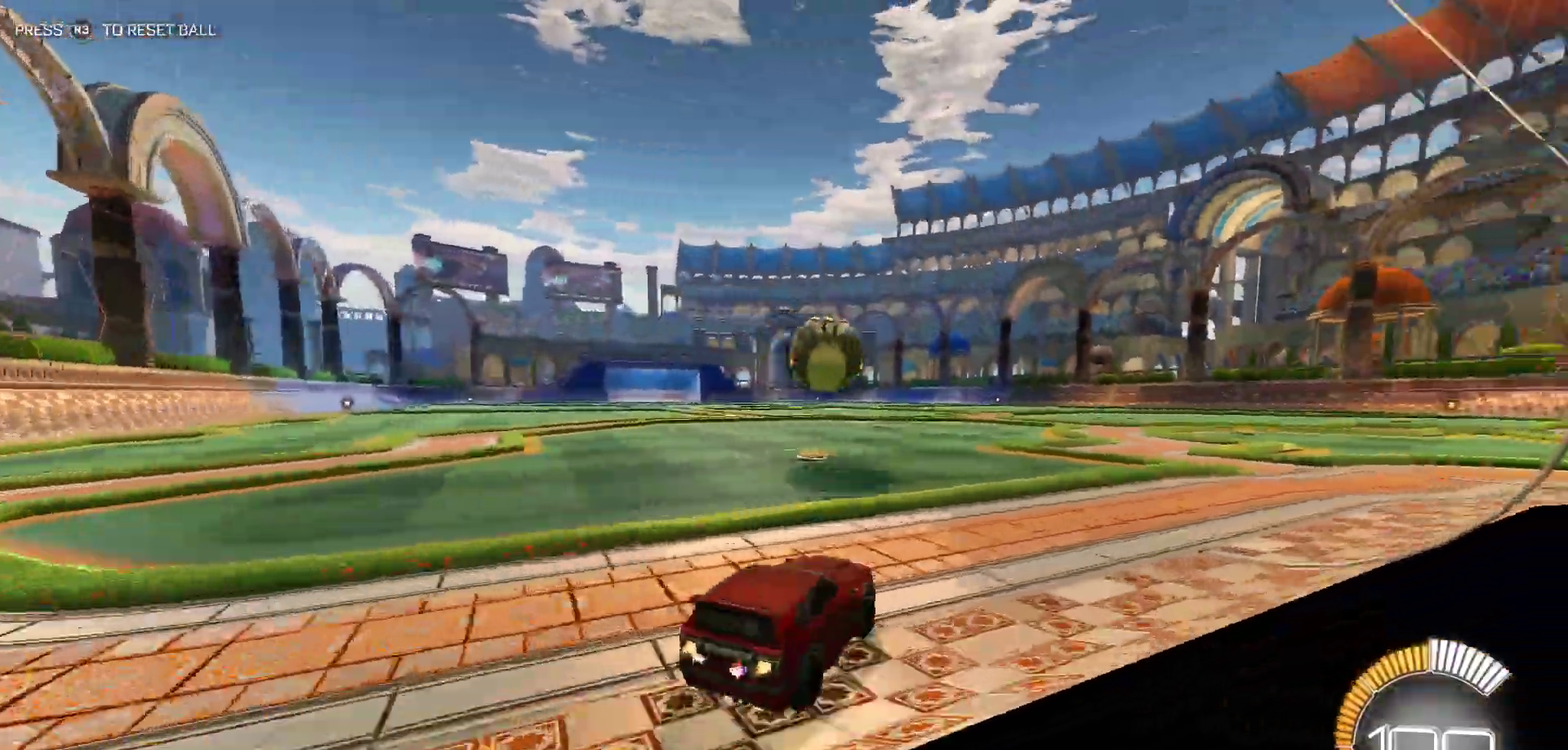
{"buttons": ["R2"], "left_stick": "center", "events": [[117, "left_stick", "right"], [167, "left_stick", "down-right"], [267, "left_stick", "center"]]}
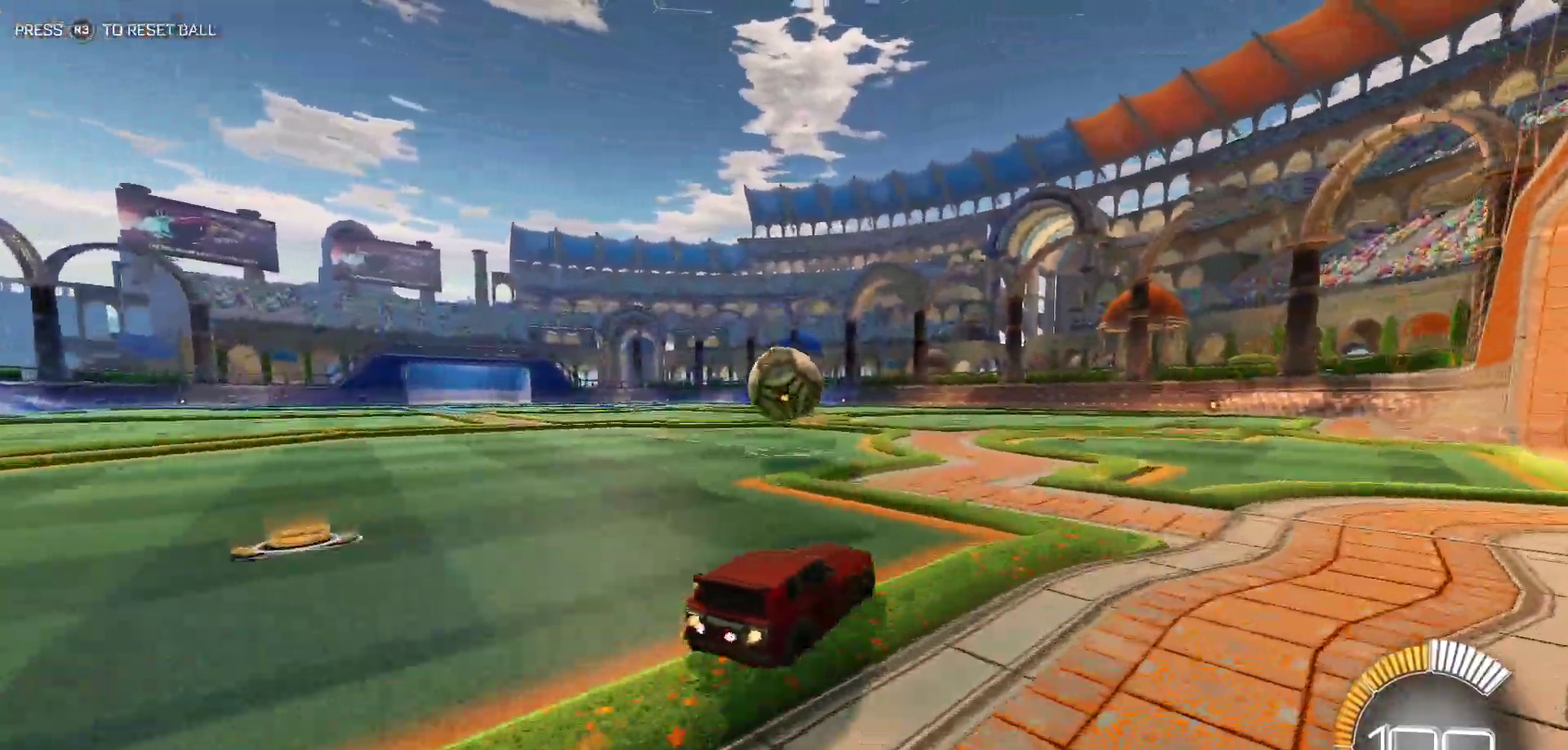
{"buttons": ["R2"], "left_stick": "up-left", "events": [[200, "CROSS", "down"], [267, "left_stick", "up-left"], [283, "CROSS", "up"], [383, "CROSS", "down"], [483, "CROSS", "up"]]}
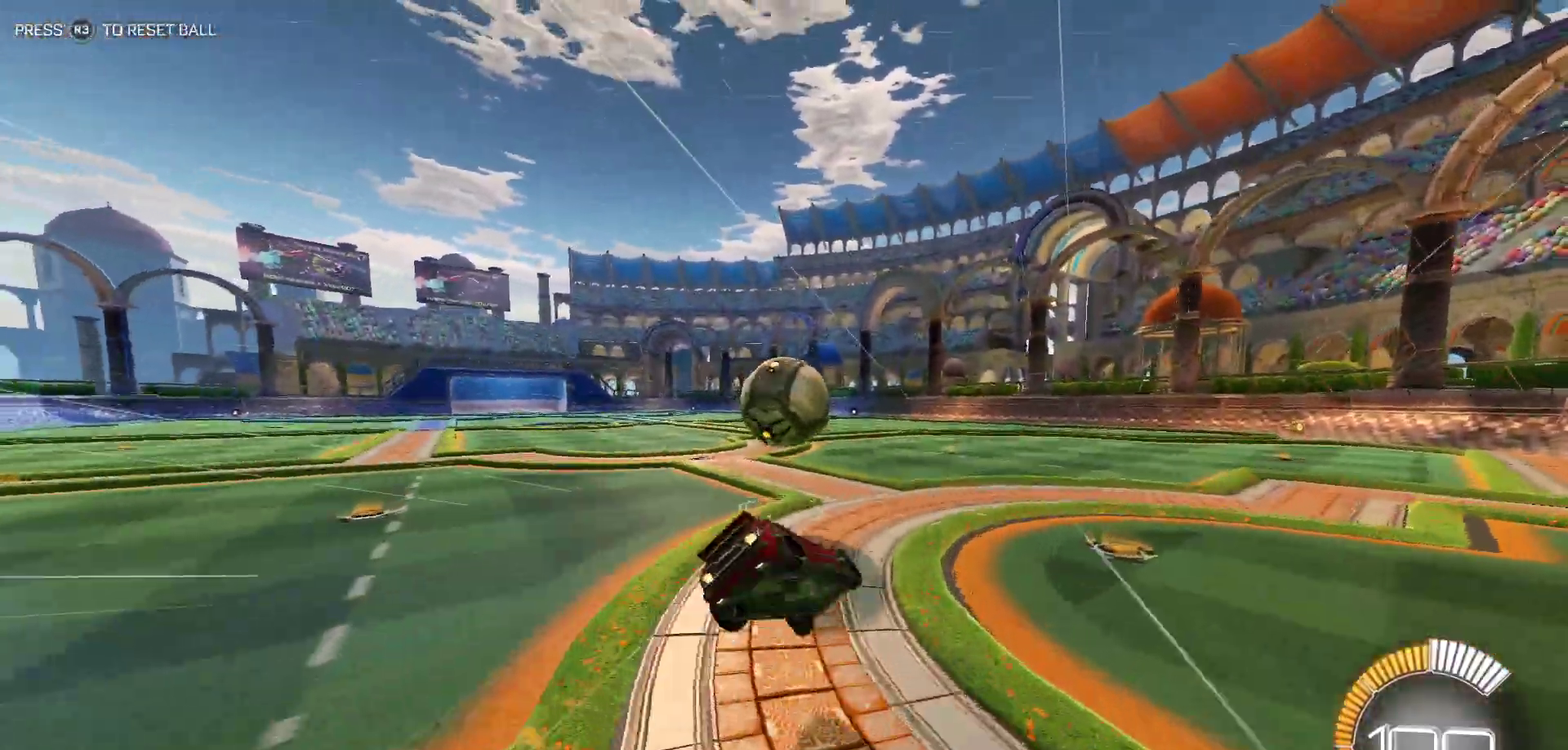
{"buttons": ["L1", "R2"], "left_stick": "up-left", "events": [[183, "L1", "down"]]}
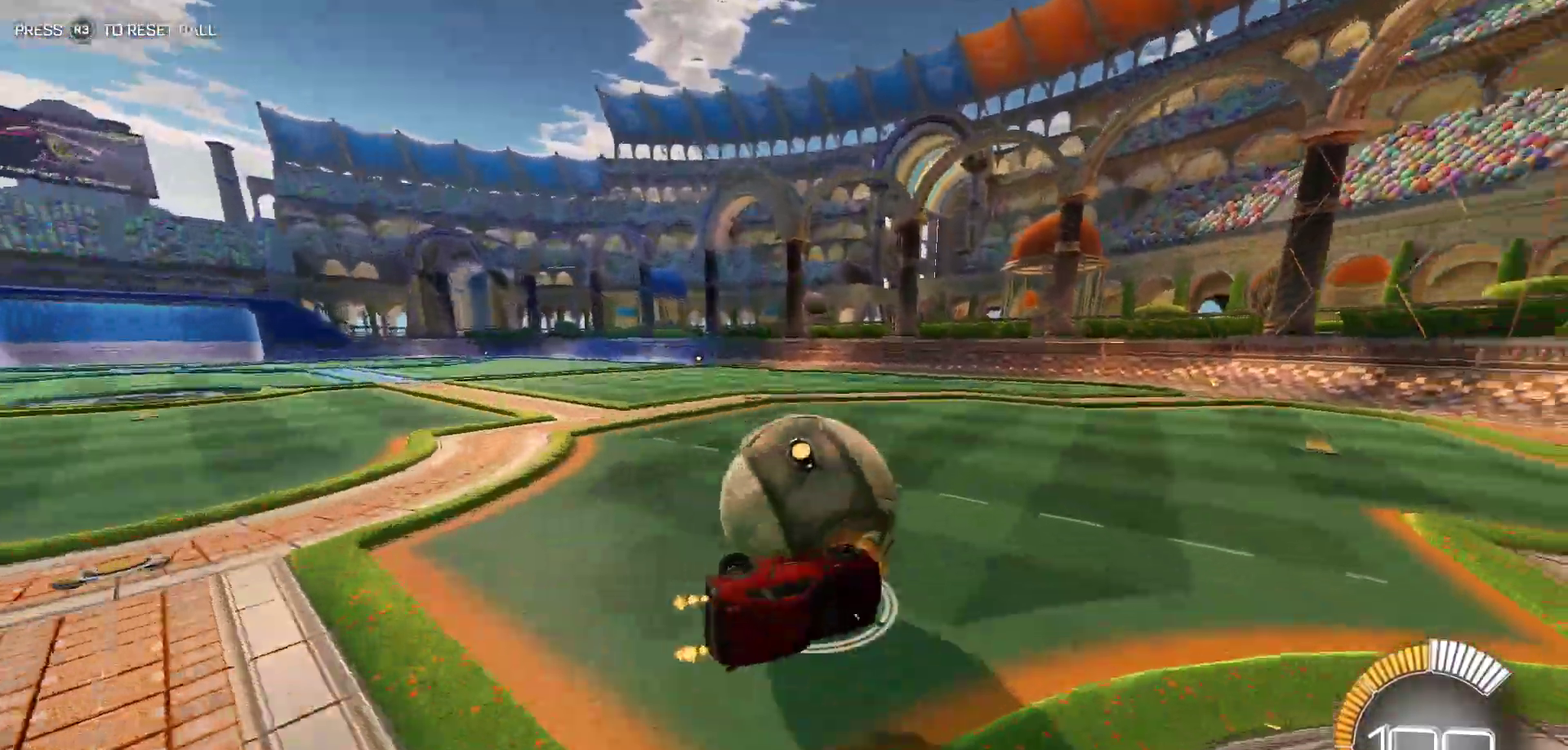
{"buttons": ["R2"], "left_stick": "left", "events": [[200, "L1", "up"], [250, "left_stick", "left"]]}
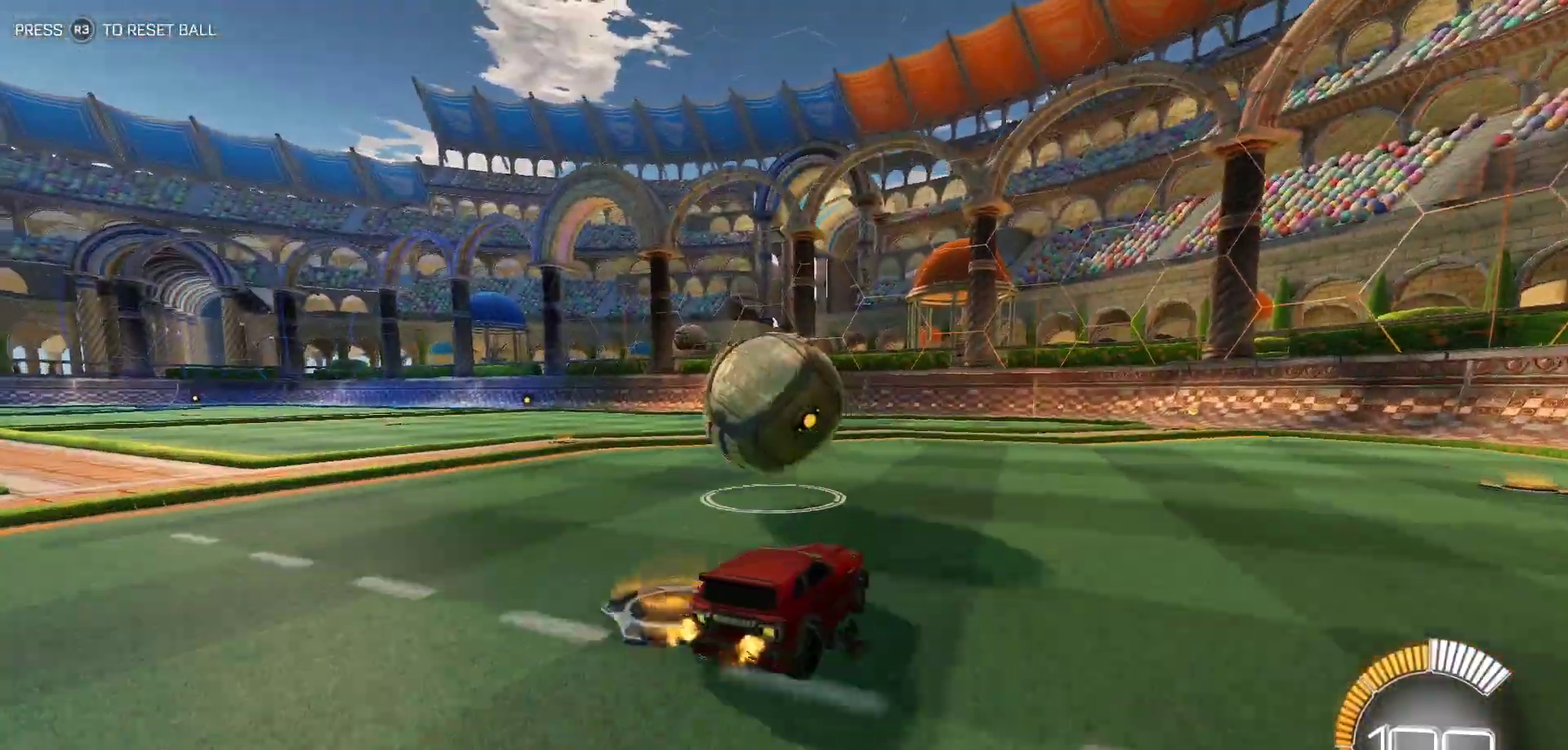
{"buttons": ["R2"], "left_stick": "center", "events": [[117, "left_stick", "center"]]}
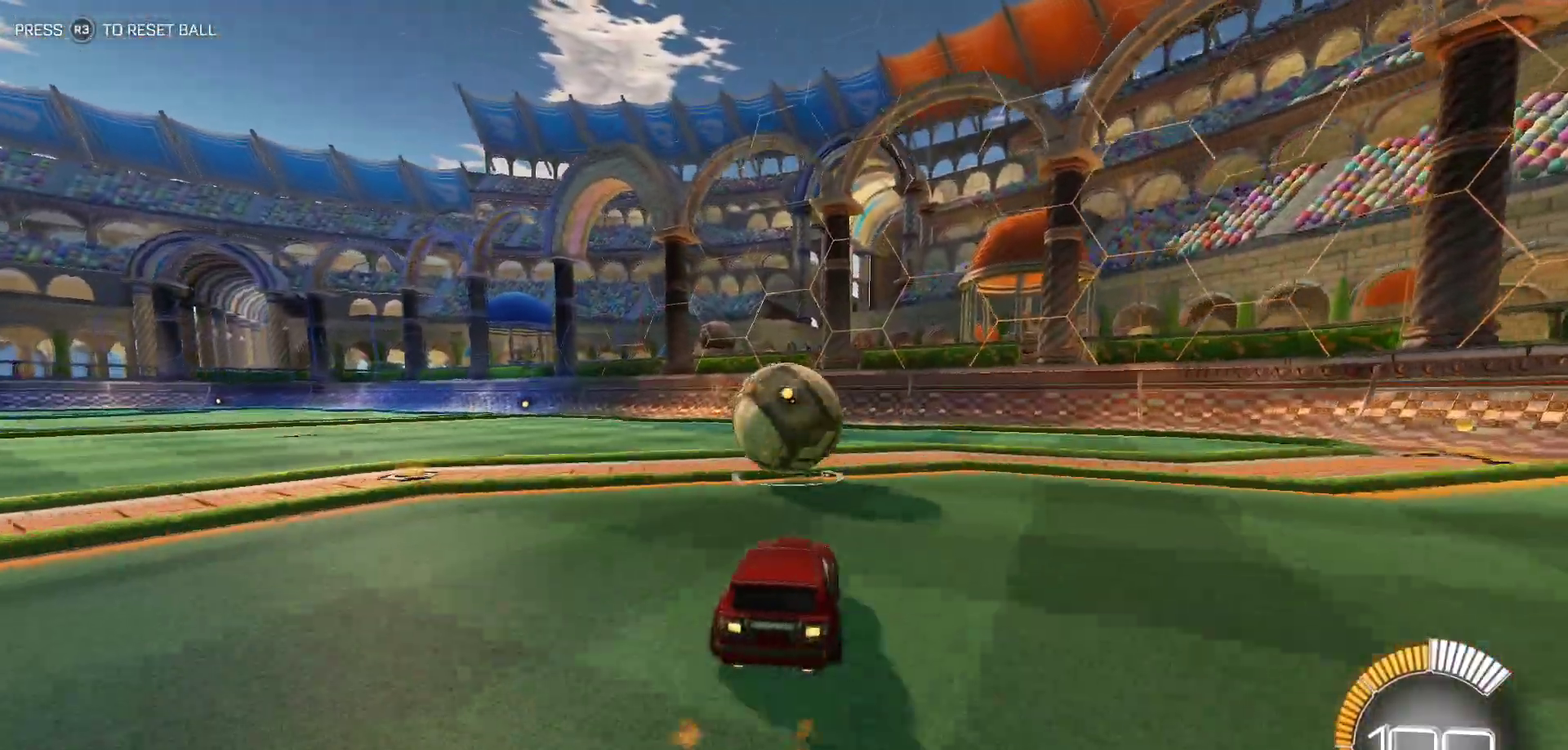
{"buttons": ["R2"], "left_stick": "center", "events": [[333, "left_stick", "right"], [417, "left_stick", "center"]]}
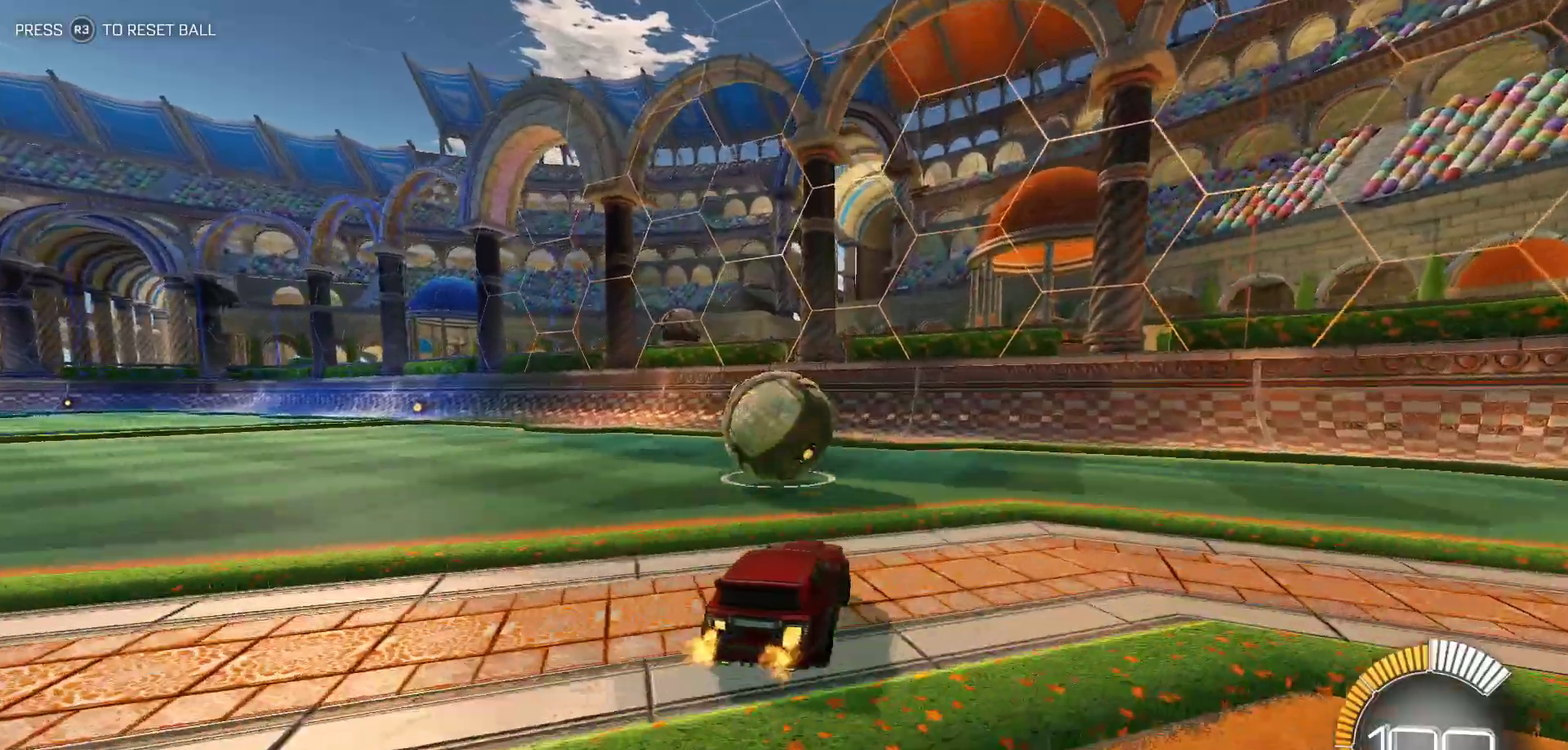
{"buttons": ["R2"], "left_stick": "center", "events": [[67, "left_stick", "left"], [183, "left_stick", "center"]]}
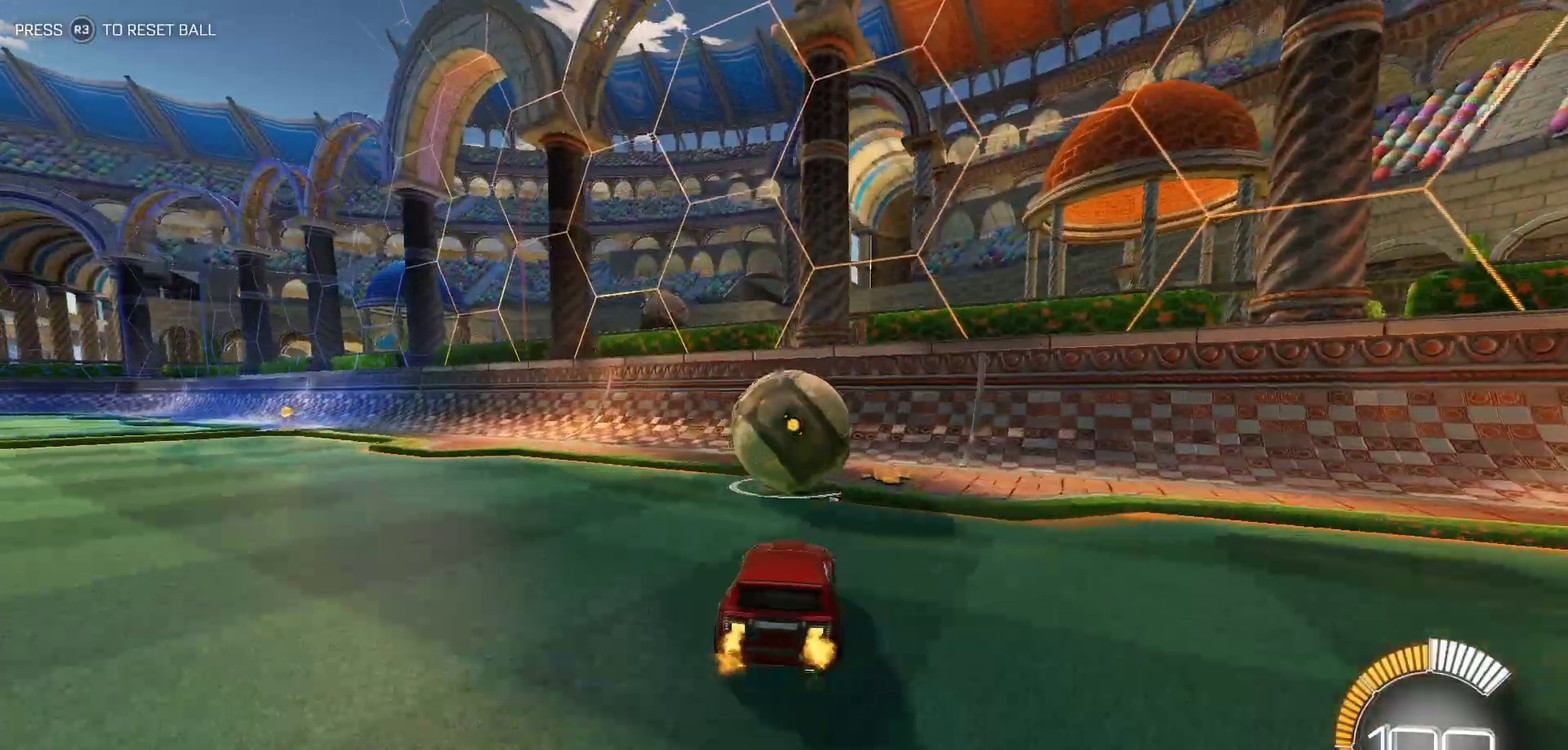
{"buttons": ["R2"], "left_stick": "right", "events": [[500, "left_stick", "right"]]}
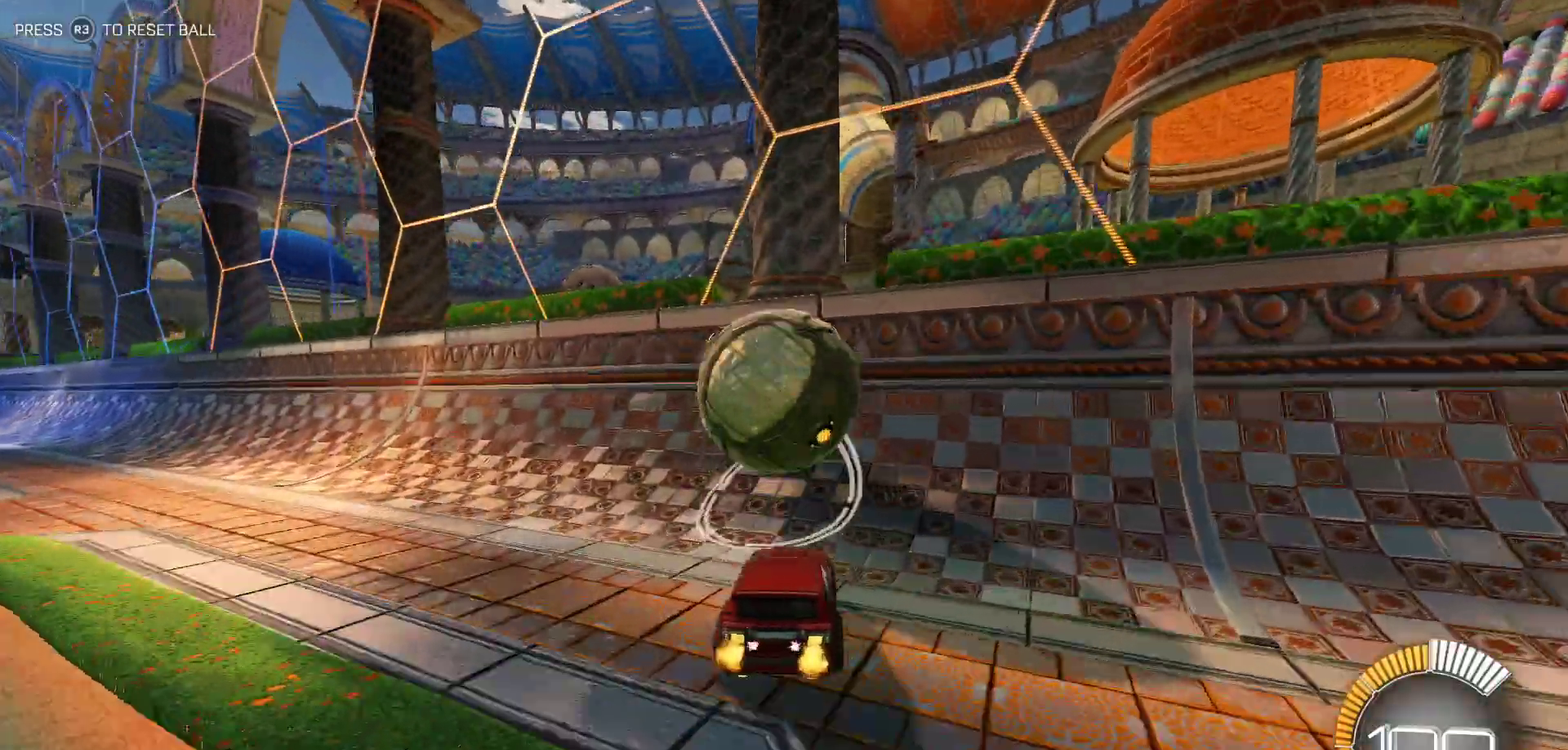
{"buttons": ["R2"], "left_stick": "center", "events": [[100, "left_stick", "center"], [183, "left_stick", "left"], [433, "left_stick", "center"]]}
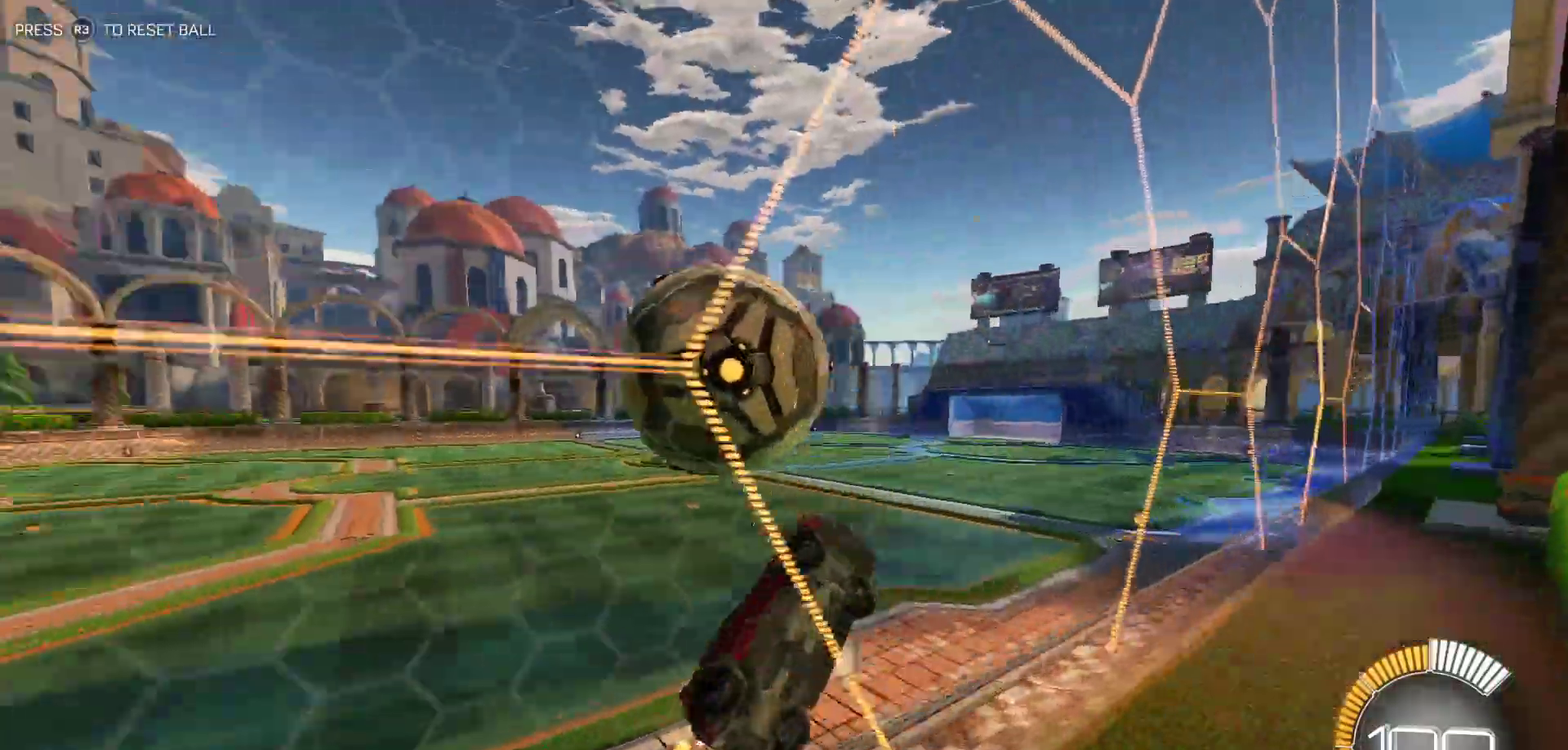
{"buttons": ["L1", "R2"], "left_stick": "right", "events": [[150, "left_stick", "left"], [233, "CROSS", "down"], [250, "left_stick", "down-right"], [333, "L1", "down"], [367, "CROSS", "up"], [500, "left_stick", "right"]]}
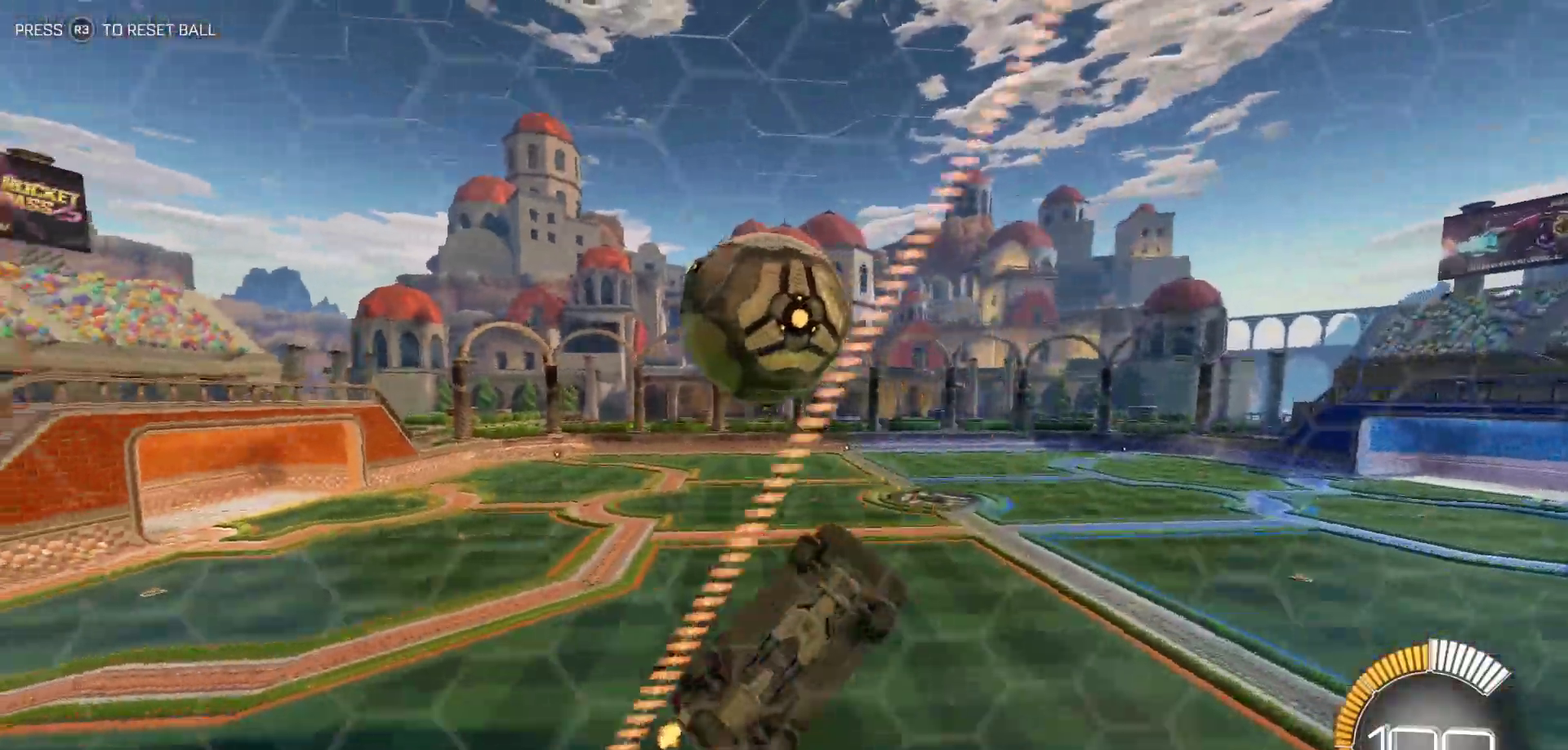
{"buttons": ["L1", "R2"], "left_stick": "down-left", "events": [[100, "left_stick", "center"], [233, "left_stick", "left"], [433, "left_stick", "down-left"]]}
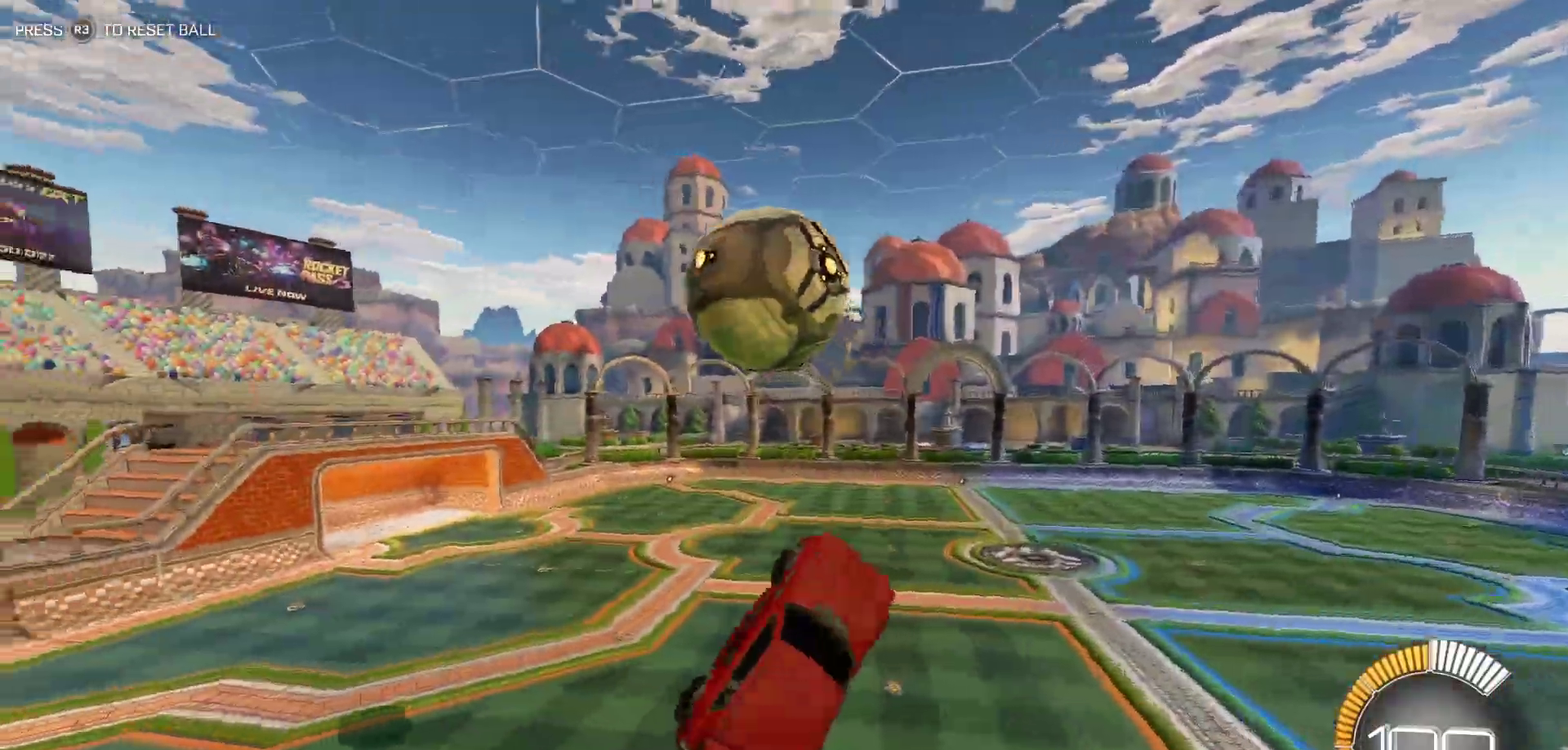
{"buttons": ["R2"], "left_stick": "up", "events": [[133, "L1", "up"], [367, "left_stick", "center"], [450, "left_stick", "up"]]}
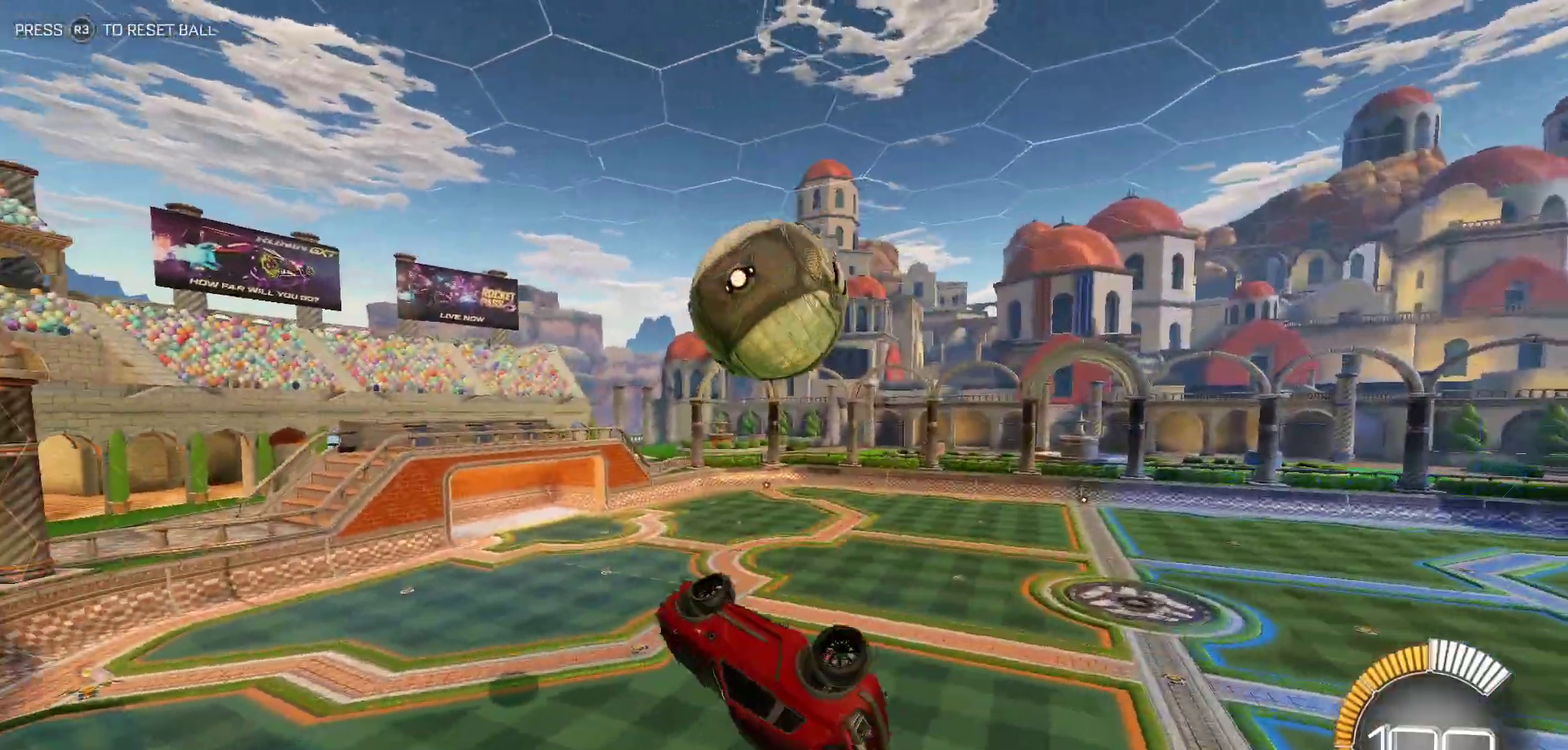
{"buttons": ["R2"], "left_stick": "down", "events": [[67, "CROSS", "down"], [100, "left_stick", "center"], [167, "left_stick", "down"], [183, "CROSS", "up"]]}
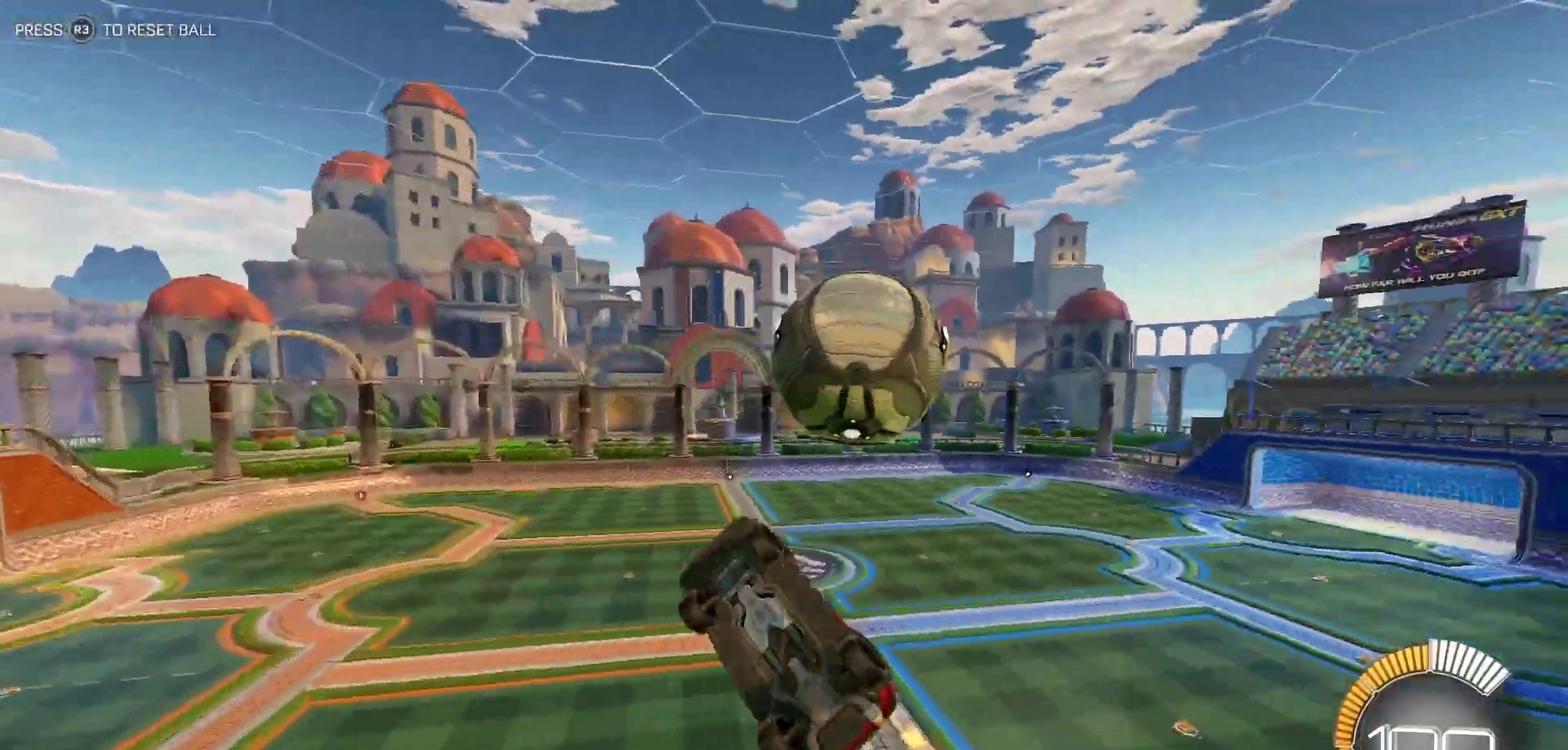
{"buttons": ["R2"], "left_stick": "right"}